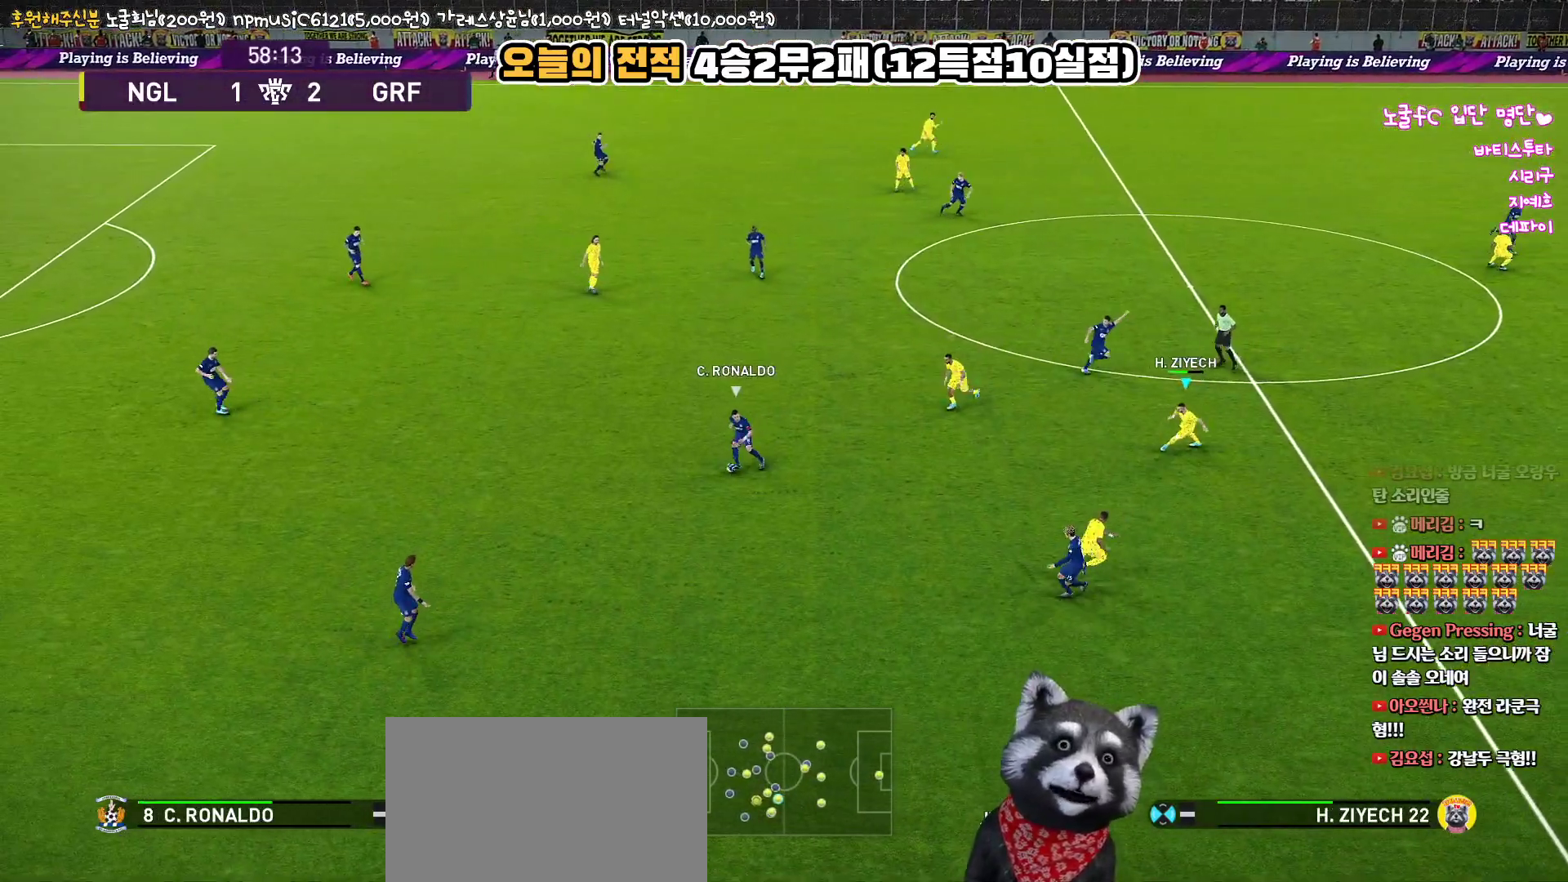
Gameplay with a controller (PlayStation layout); each line is a JSON object with the inputs held at the frame after it. "events" lists button and stick changes between this image and that frame as [ms after this image, input, new state], when the widget could be followed in between.
{"buttons": ["R1", "R2"], "left_stick": "up", "right_stick": "center", "events": [[217, "left_stick", "up"], [350, "SQUARE", "up"]]}
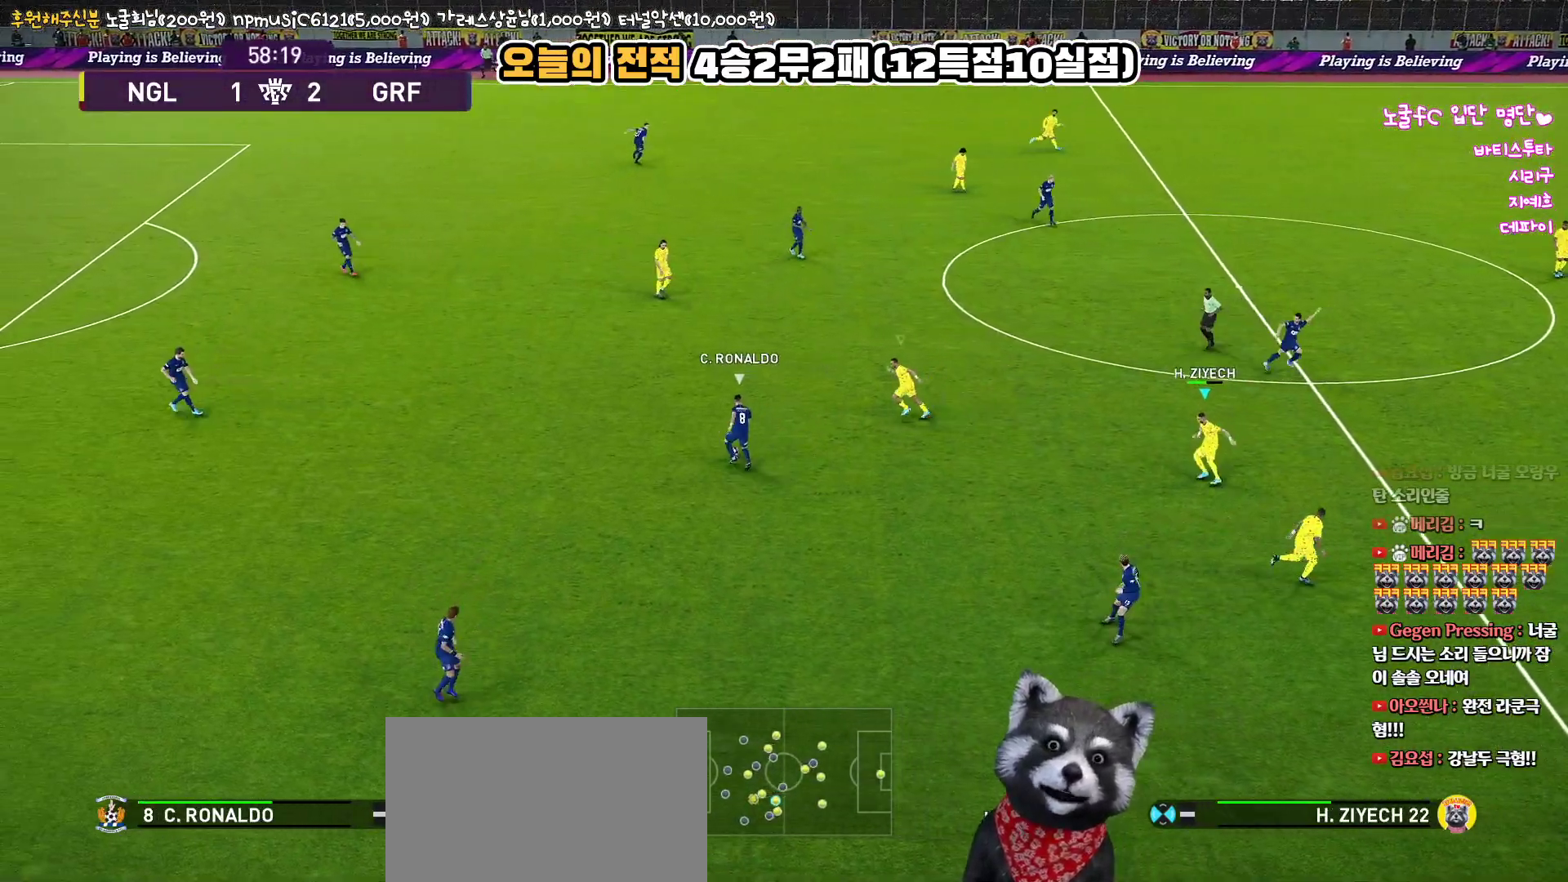
{"buttons": ["R1", "R2"], "left_stick": "up", "right_stick": "center", "events": []}
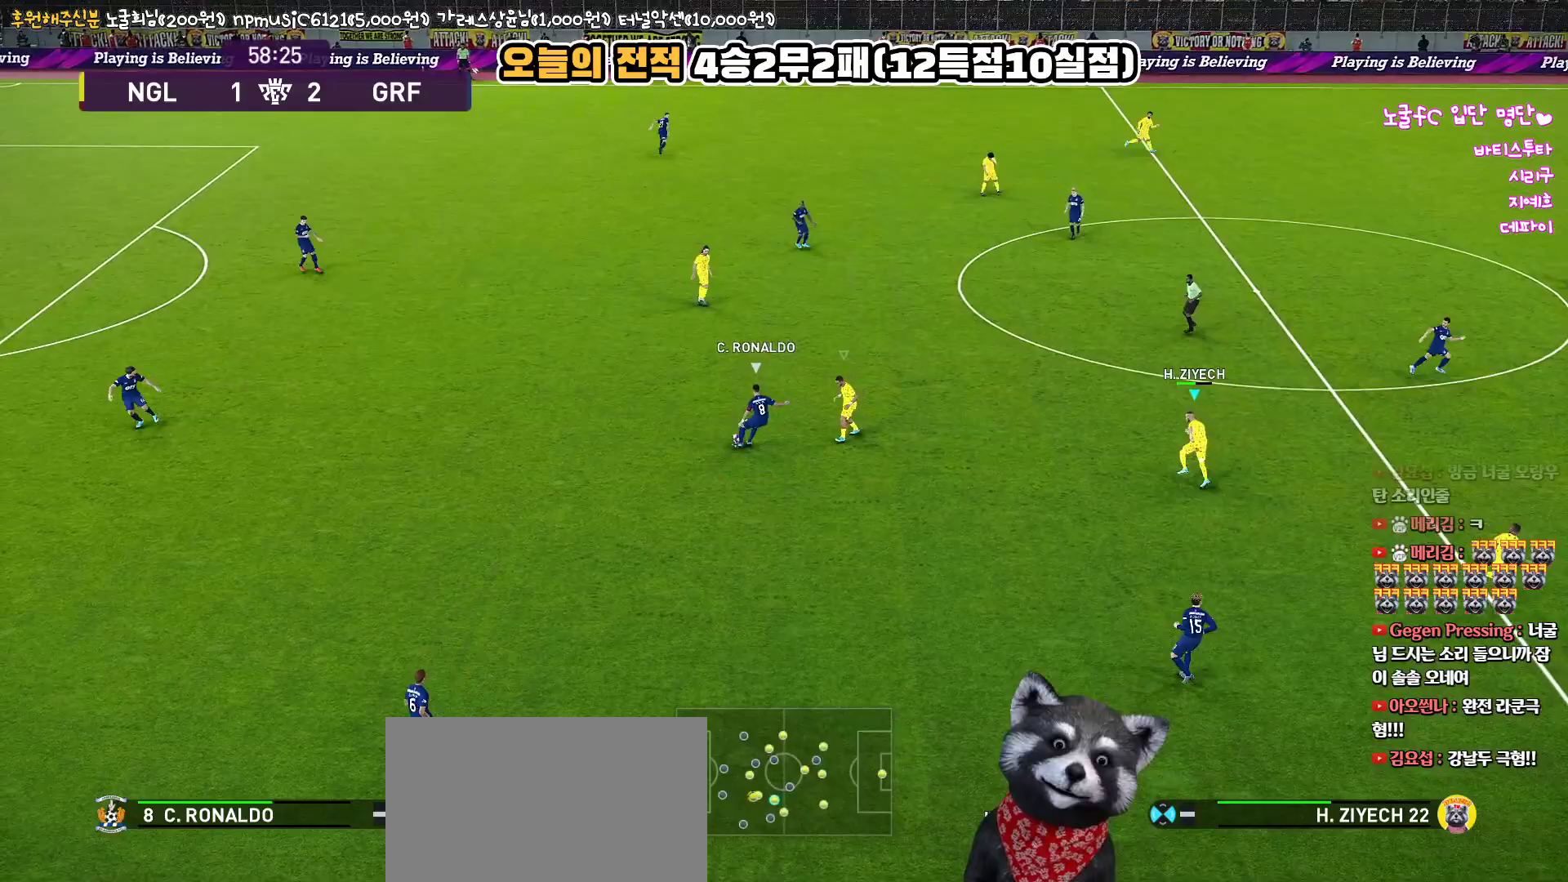
{"buttons": ["R1", "R2", "L3"], "left_stick": "up-right", "right_stick": "center", "events": [[283, "L1", "down"], [283, "left_stick", "up-right"], [433, "L3", "down"], [467, "L1", "up"]]}
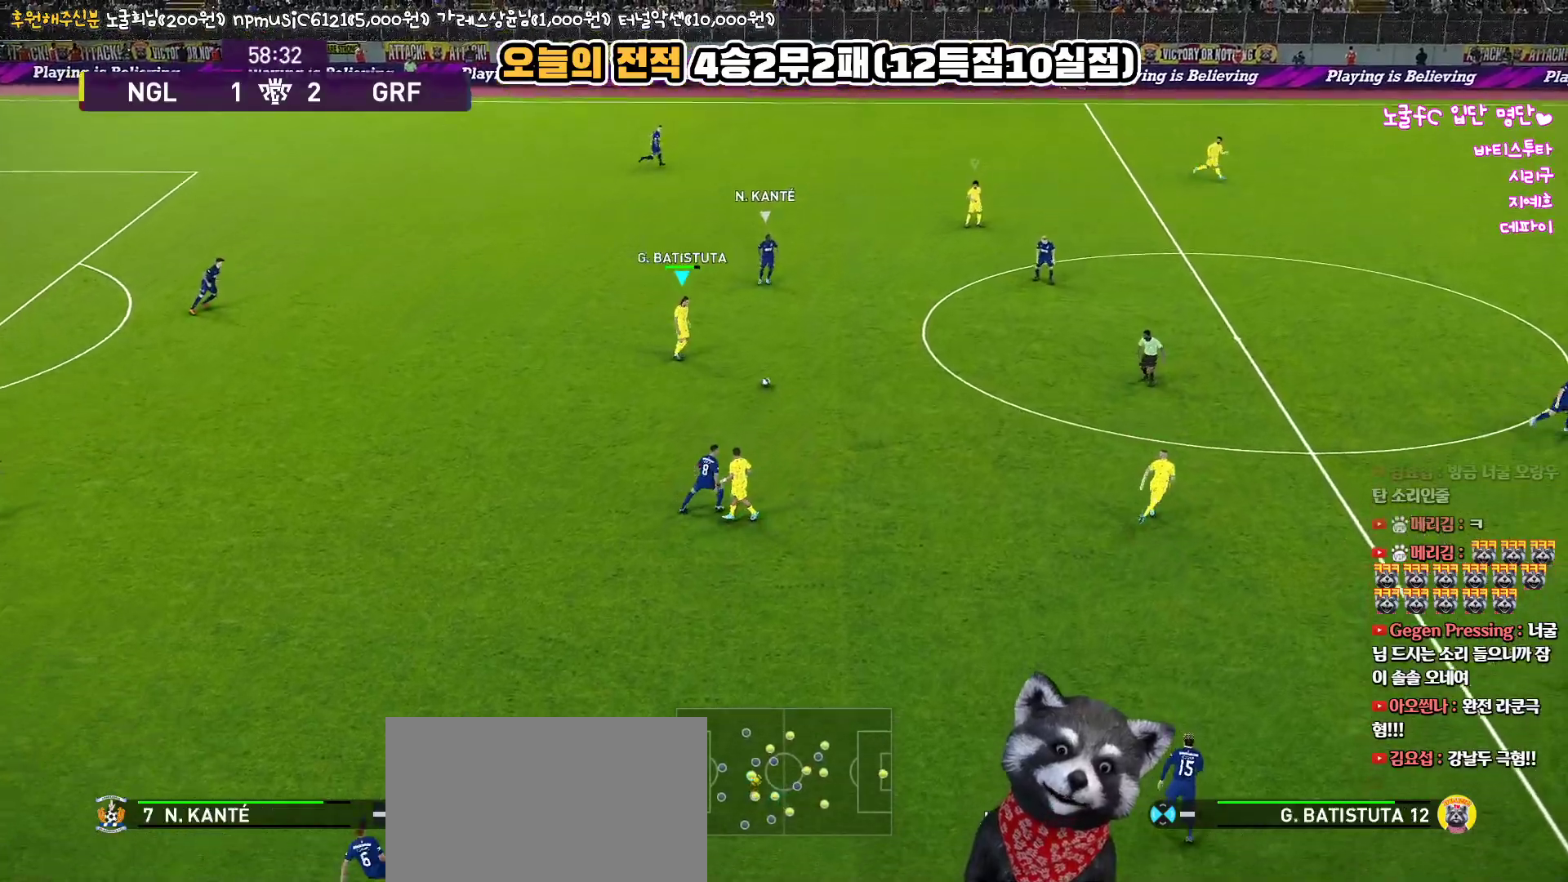
{"buttons": ["R1", "R2", "L3"], "left_stick": "right", "right_stick": "center", "events": [[250, "left_stick", "right"], [333, "right_stick", "up"], [400, "right_stick", "center"]]}
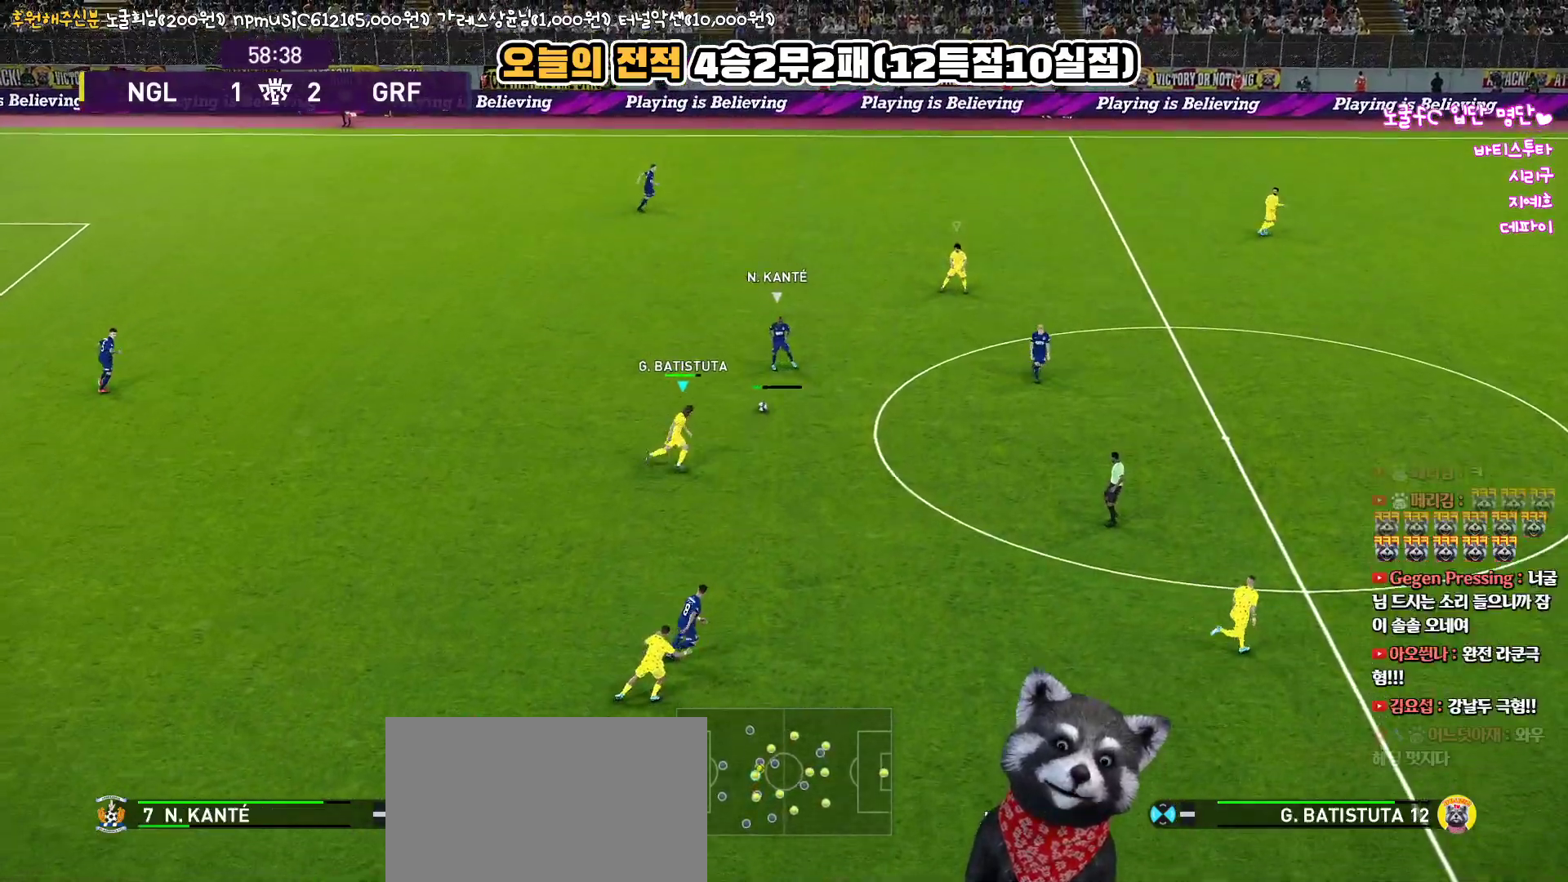
{"buttons": ["R1", "R2", "L3"], "left_stick": "down-right", "right_stick": "center", "events": [[67, "left_stick", "down-right"]]}
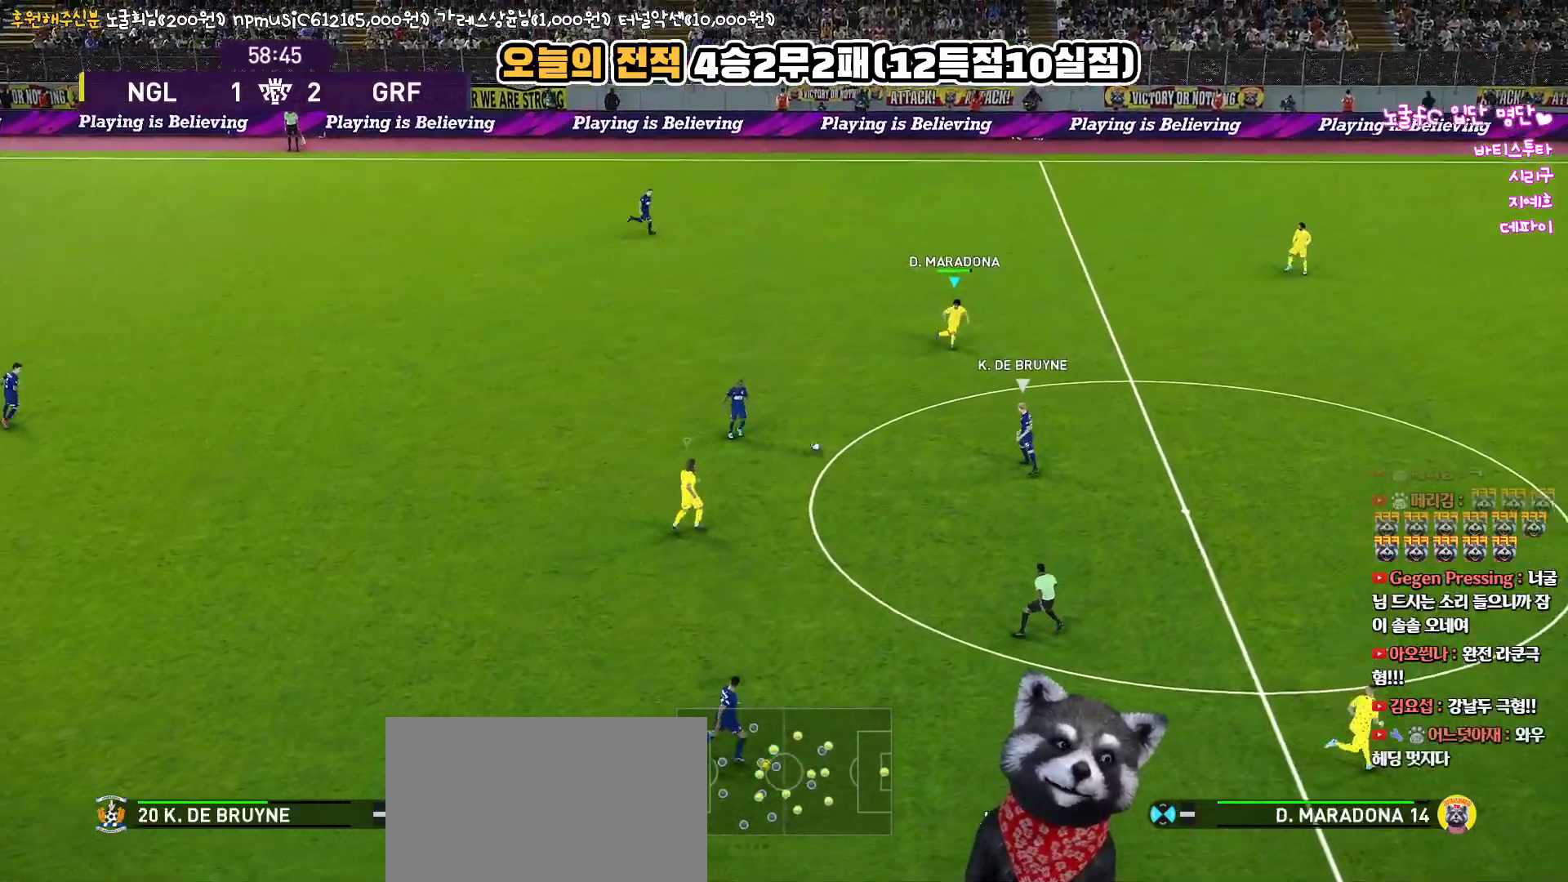
{"buttons": ["R1", "R2", "L3"], "left_stick": "down-right", "right_stick": "center", "events": []}
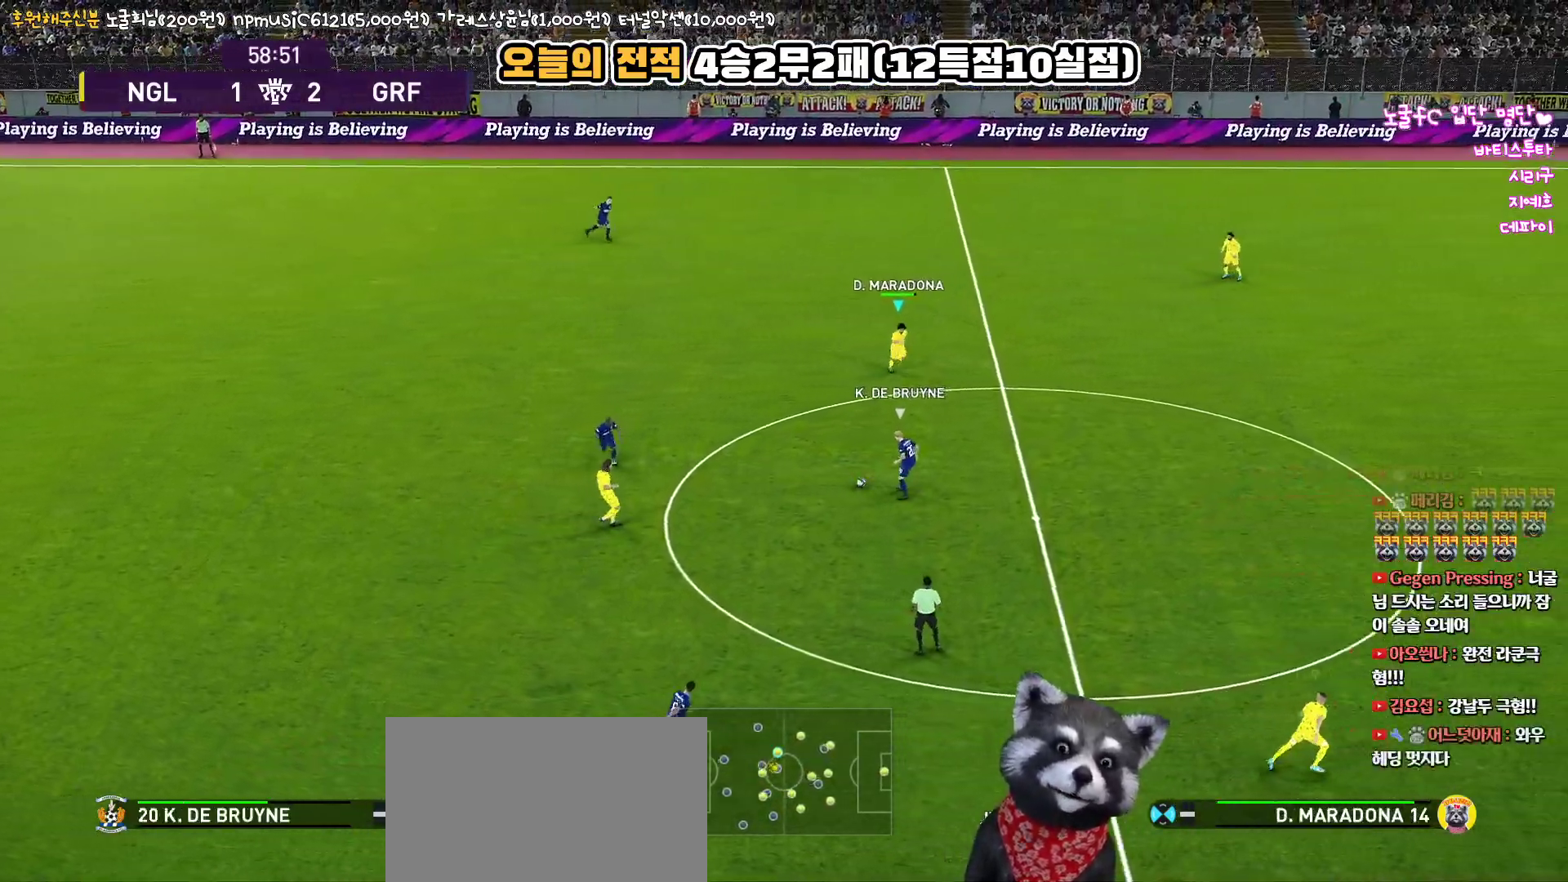
{"buttons": ["R1", "R2", "L3"], "left_stick": "down-right", "right_stick": "center", "events": []}
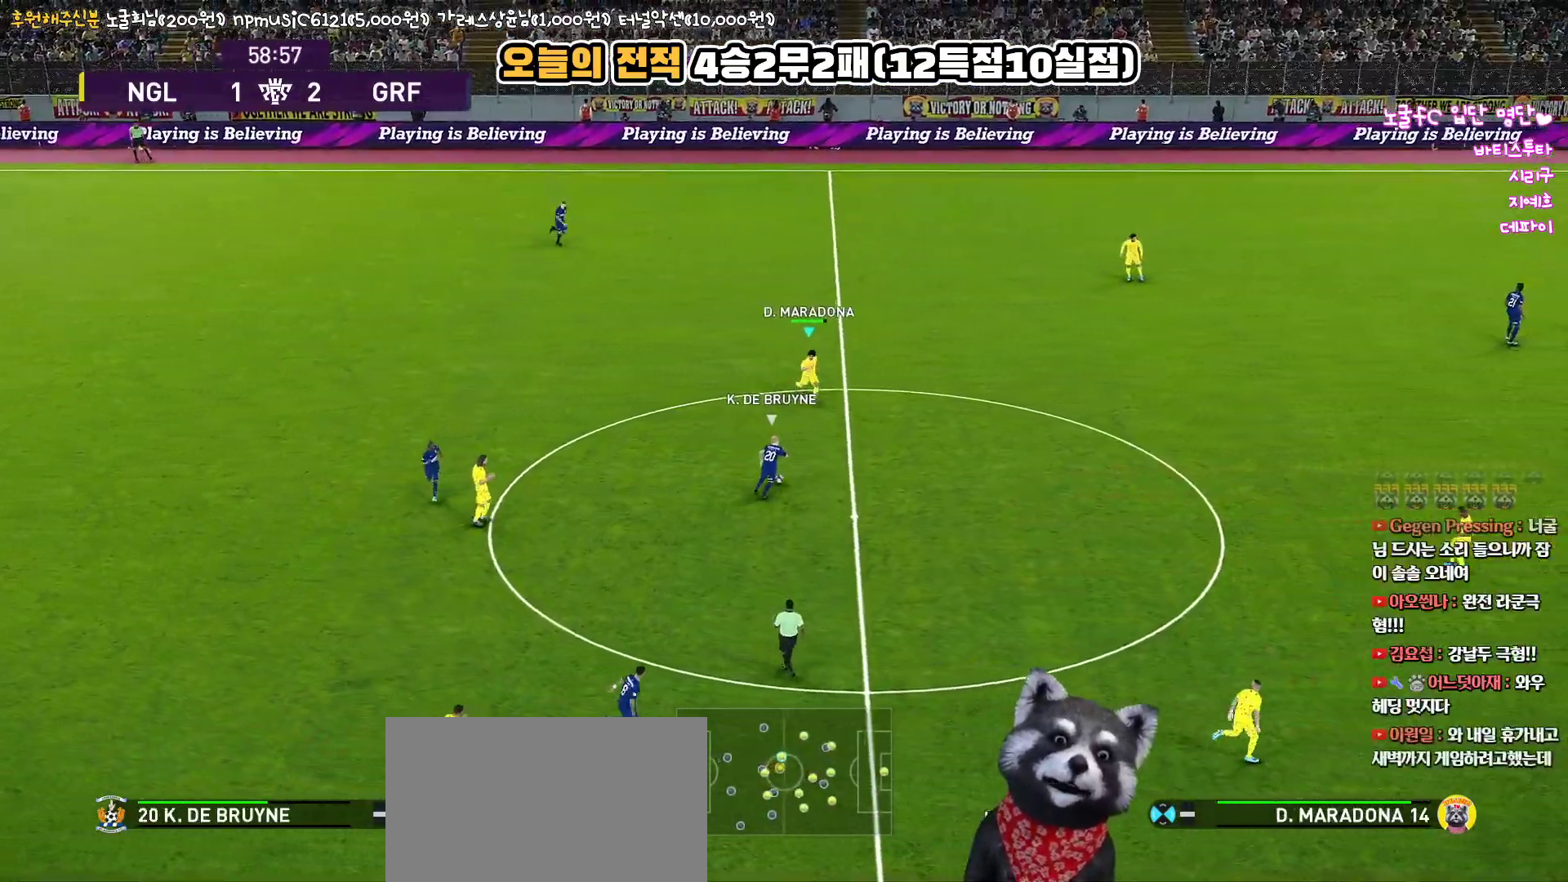
{"buttons": ["R1", "R2", "L3"], "left_stick": "down-right", "right_stick": "center", "events": []}
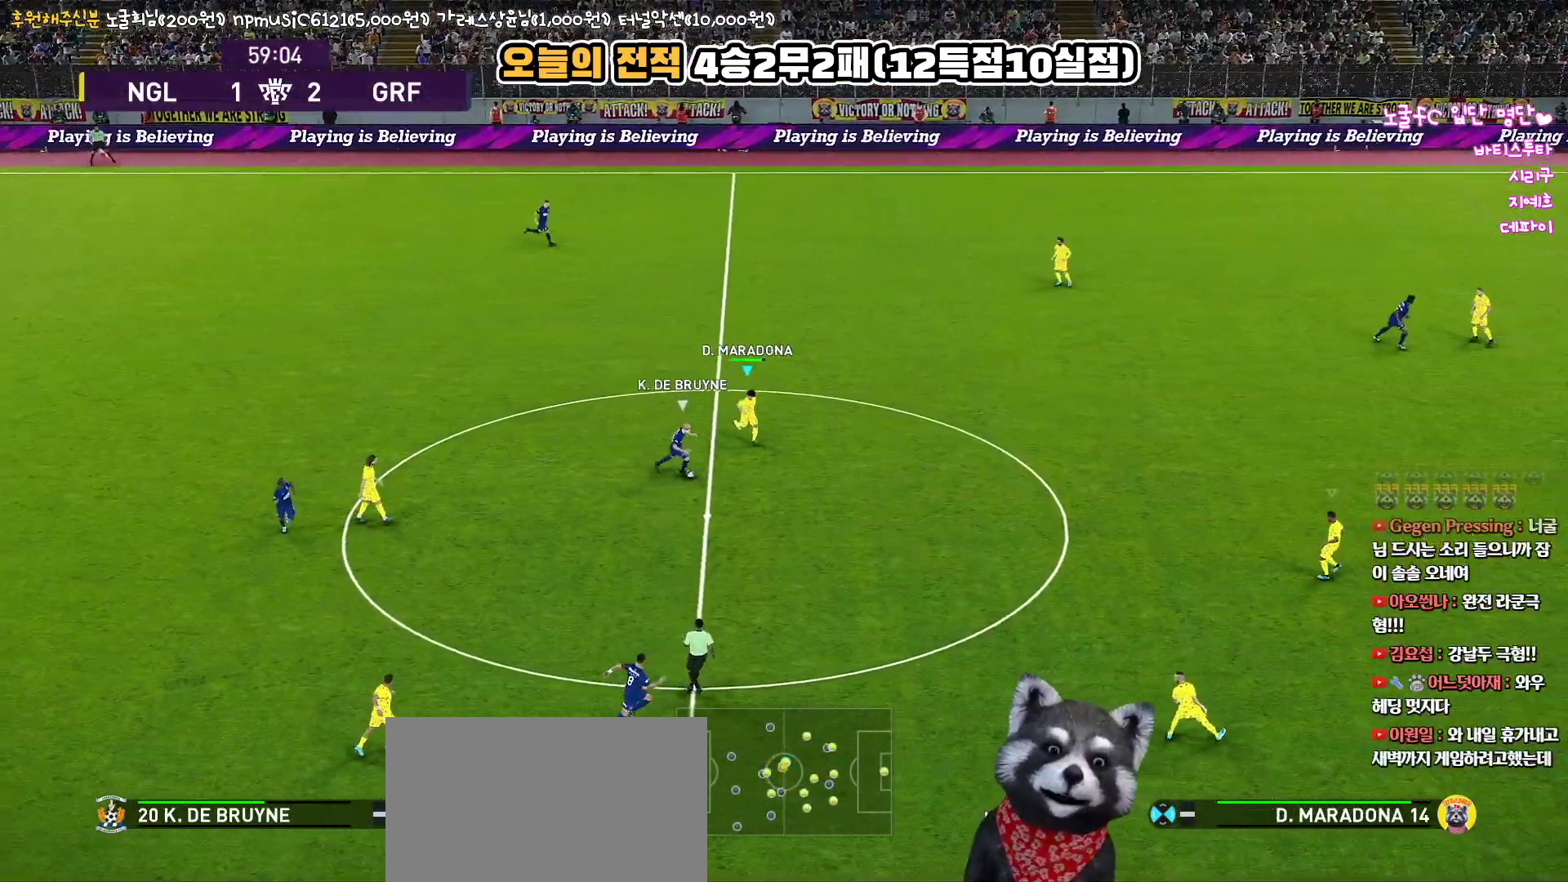
{"buttons": ["CROSS", "R1", "L3"], "left_stick": "down-left", "right_stick": "center", "events": [[133, "CROSS", "down"], [133, "R2", "up"], [167, "left_stick", "down"], [367, "left_stick", "down-left"]]}
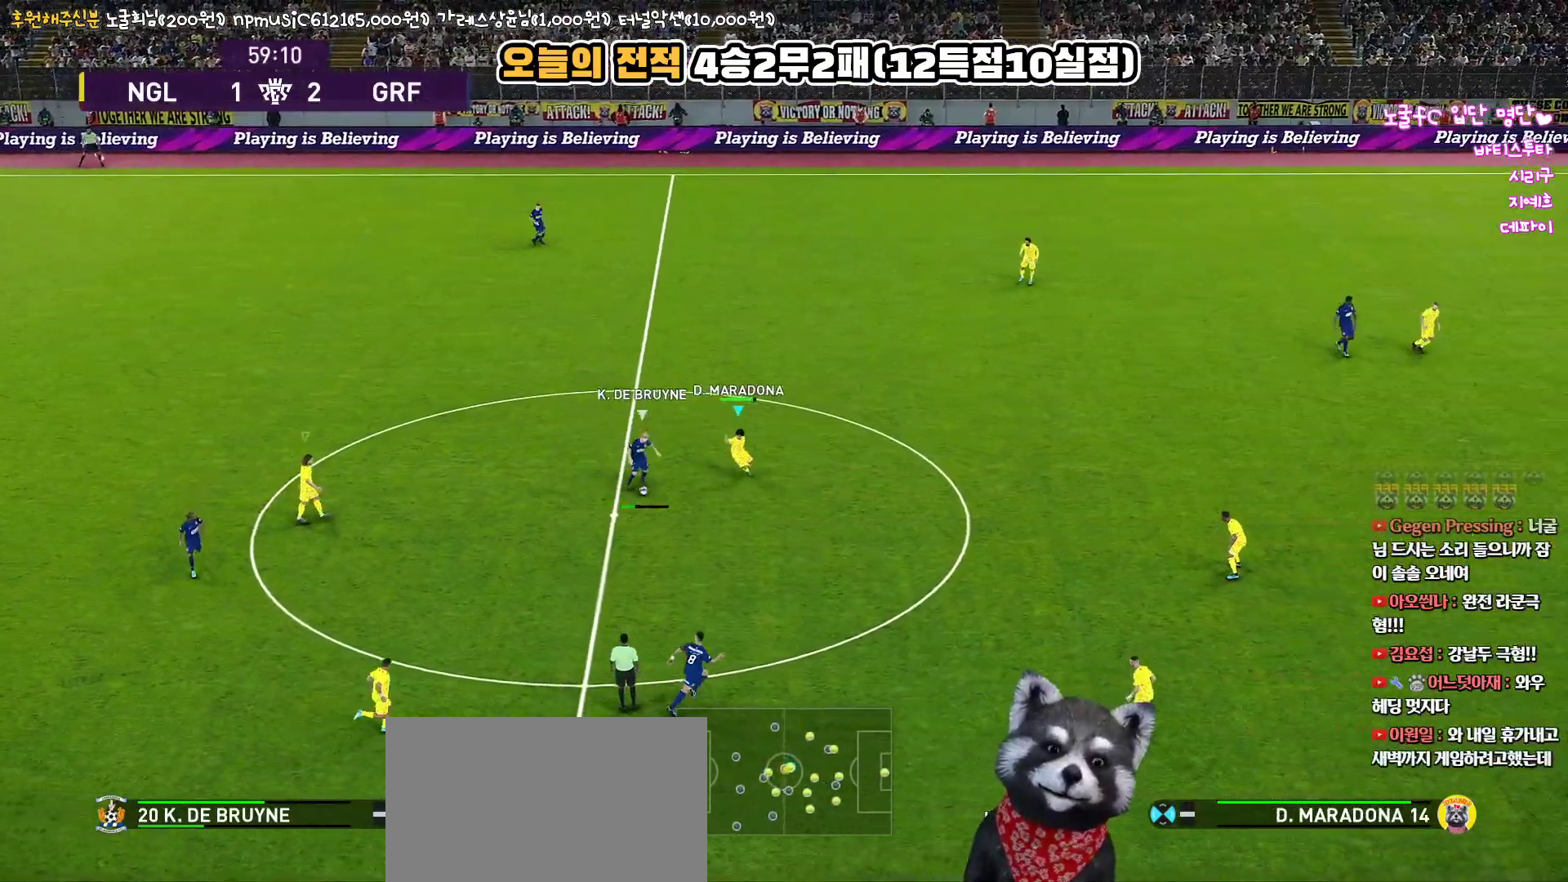
{"buttons": ["L1", "R1", "R2"], "left_stick": "up-left", "right_stick": "center", "events": [[150, "L3", "up"], [417, "L1", "down"], [467, "R2", "down"], [483, "left_stick", "up-left"], [500, "CROSS", "up"]]}
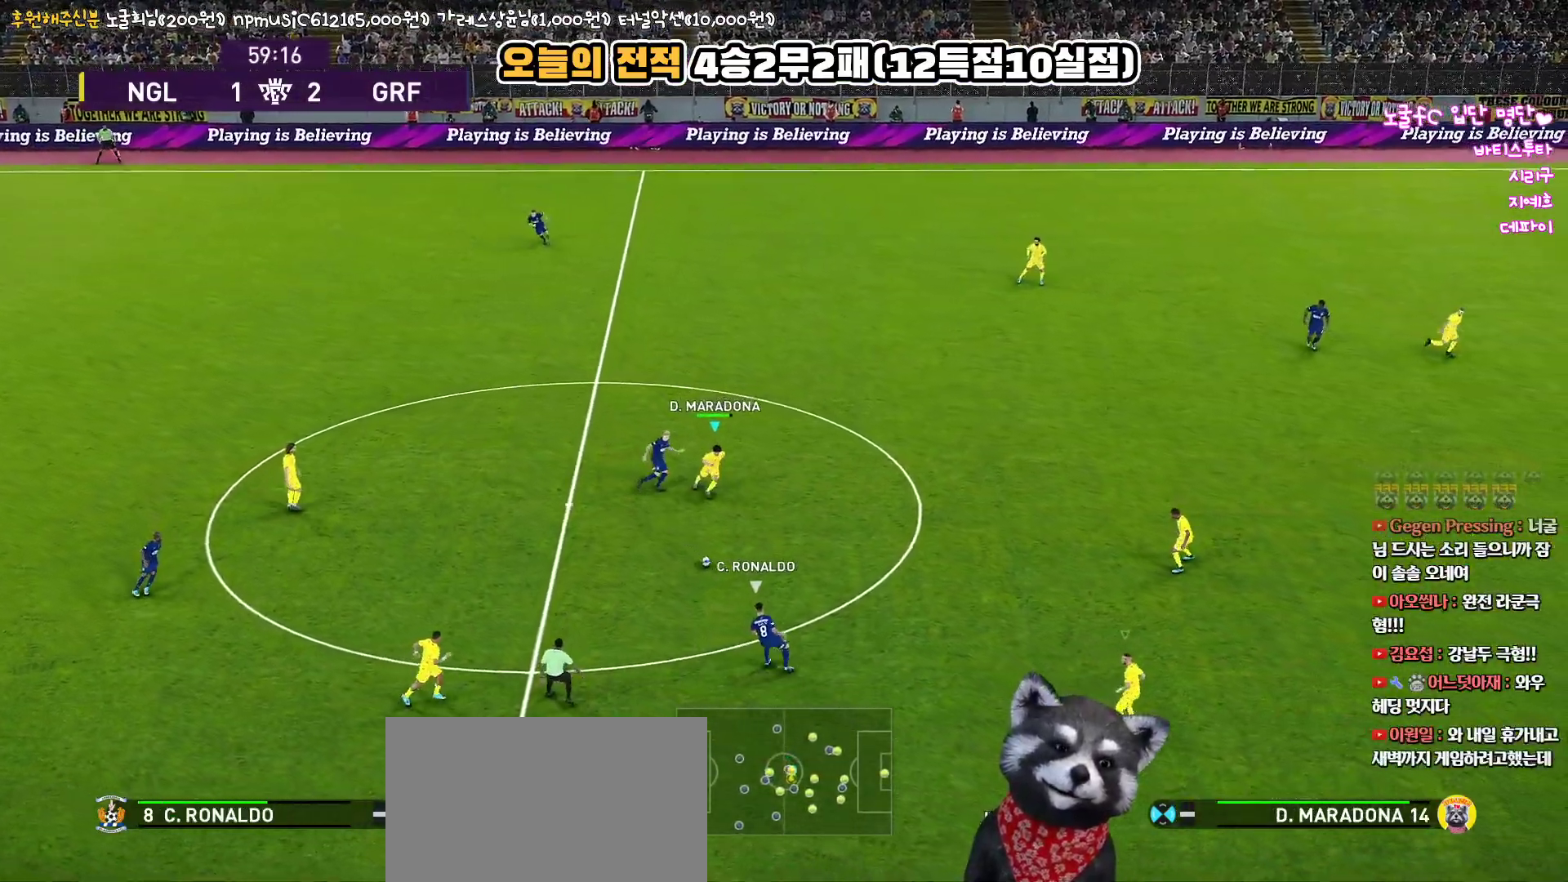
{"buttons": ["R1", "R2"], "left_stick": "up", "right_stick": "center", "events": [[50, "L1", "up"], [200, "left_stick", "up"]]}
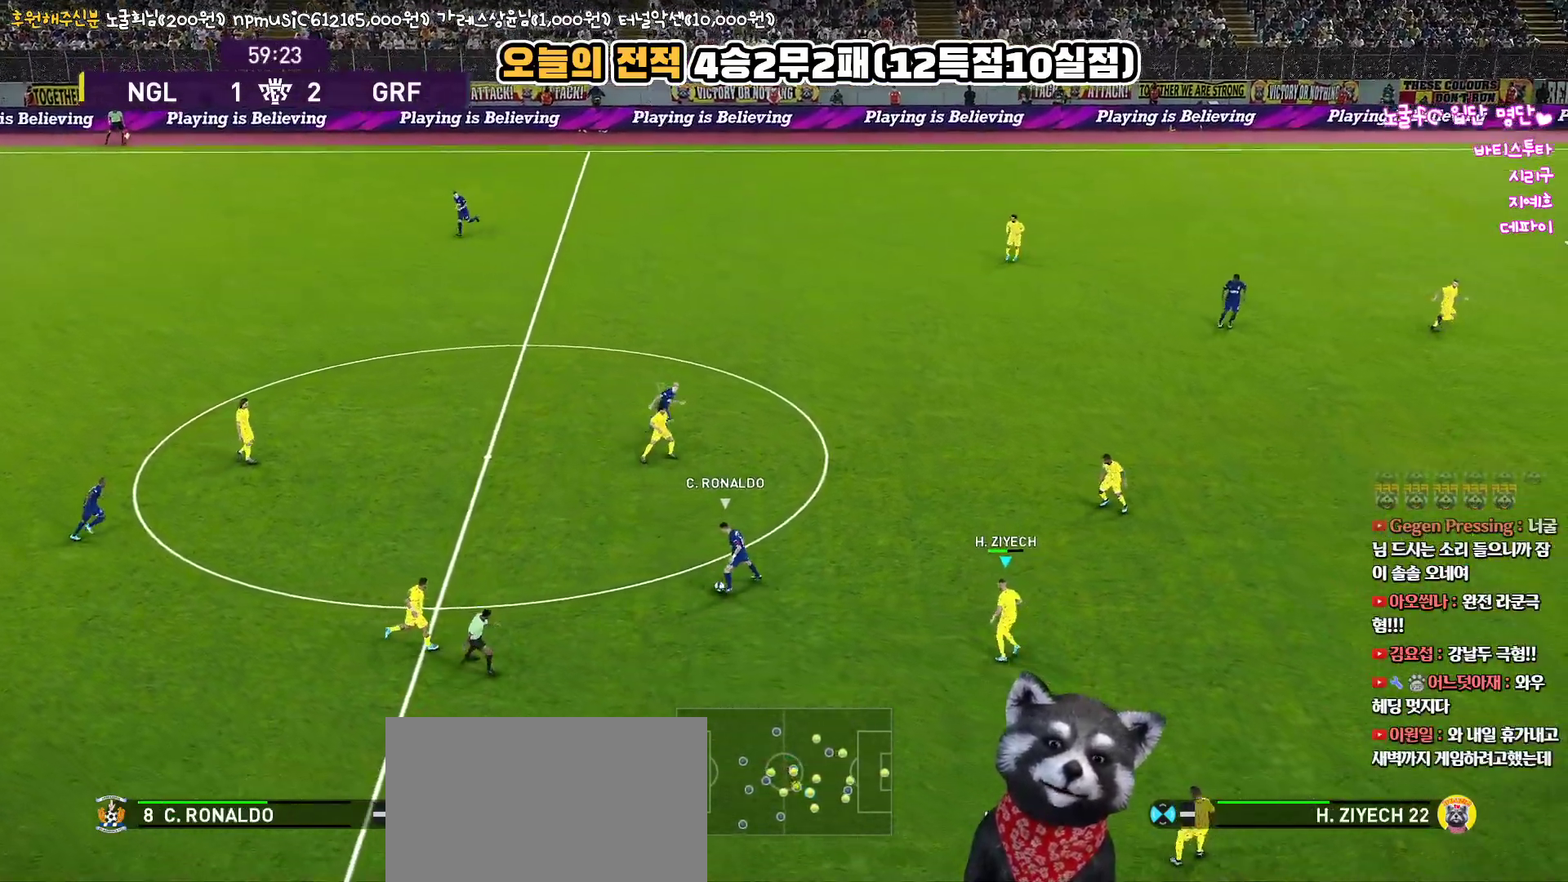
{"buttons": ["SQUARE", "R1", "R2", "L3"], "left_stick": "up-left", "right_stick": "center", "events": [[67, "right_stick", "up-right"], [133, "right_stick", "center"], [283, "SQUARE", "down"], [317, "L3", "down"], [450, "left_stick", "up-left"]]}
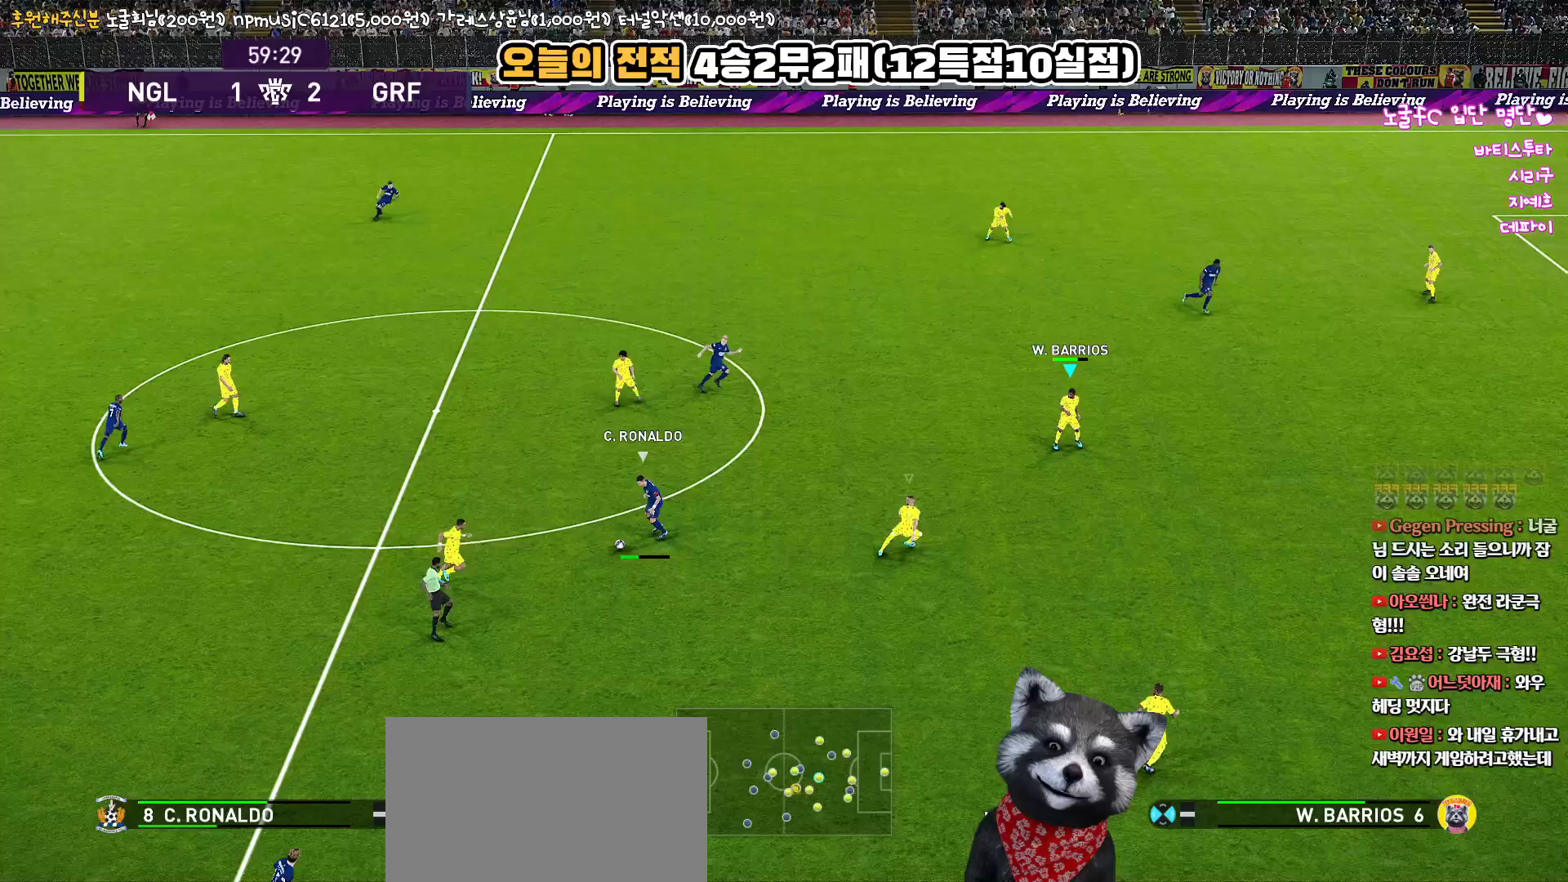
{"buttons": ["SQUARE", "R1", "R2", "L3"], "left_stick": "down", "right_stick": "center", "events": [[250, "left_stick", "left"], [467, "left_stick", "down"]]}
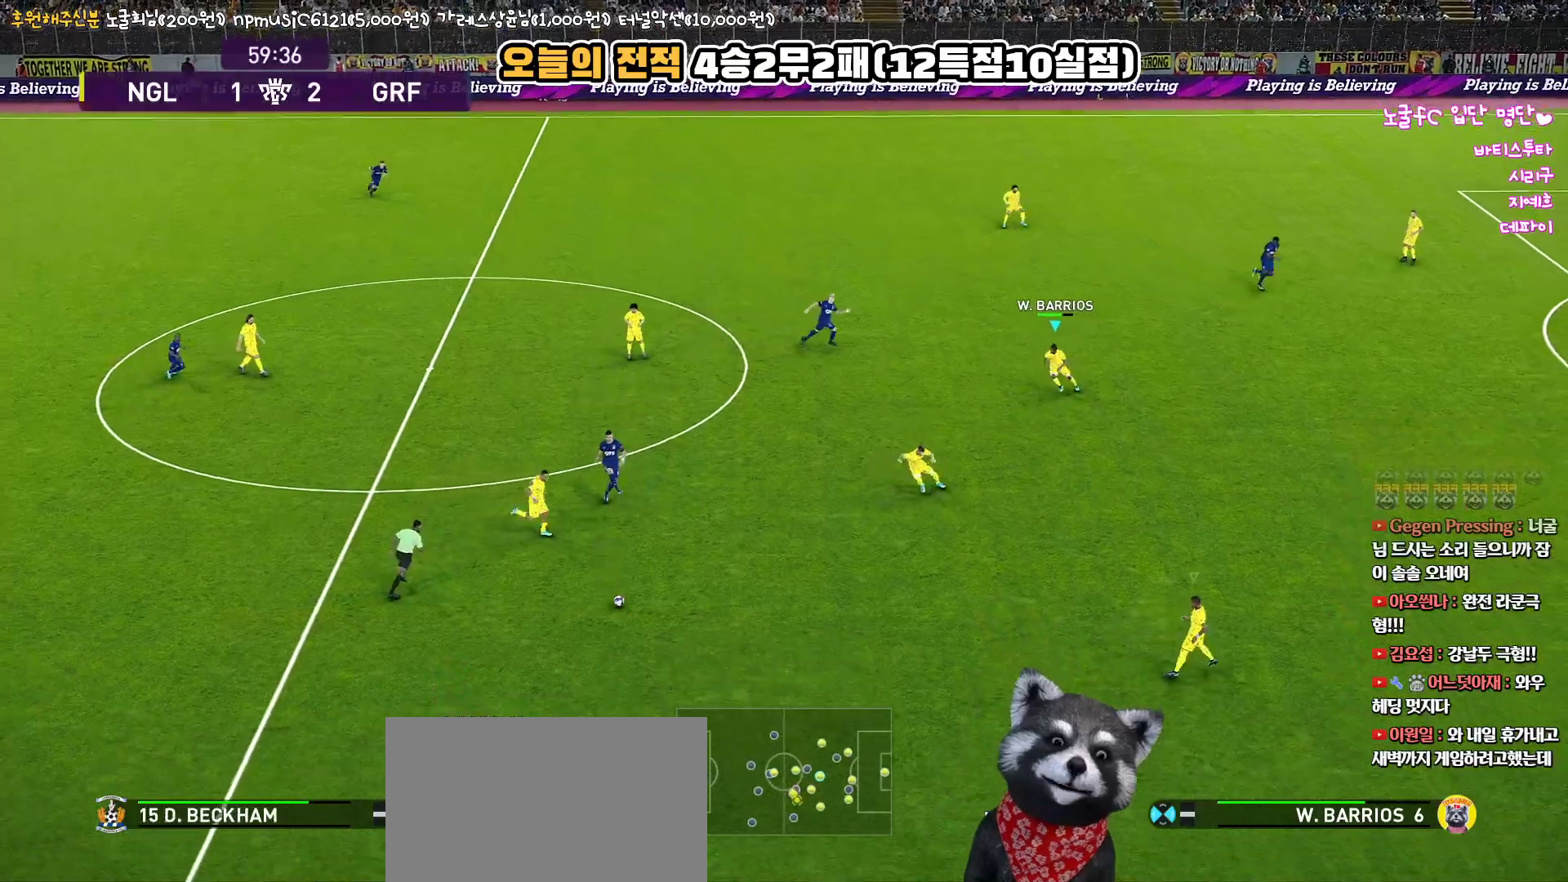
{"buttons": ["R1", "R2", "L3"], "left_stick": "down-right", "right_stick": "center", "events": [[17, "L1", "down"], [17, "SQUARE", "up"], [17, "left_stick", "down-right"], [217, "L1", "up"]]}
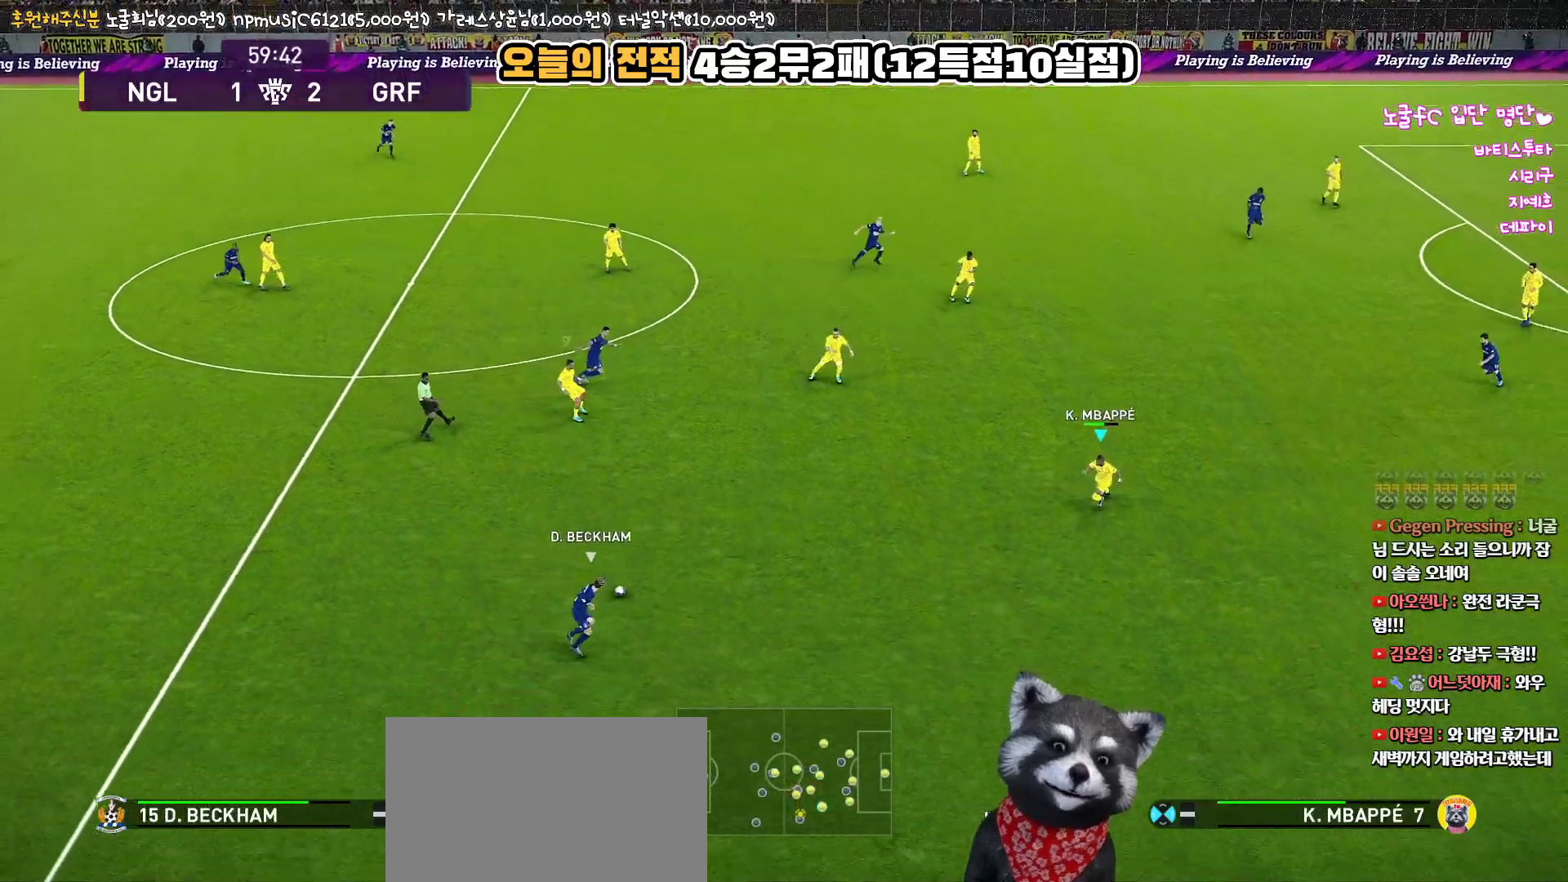
{"buttons": ["R1", "R2"], "left_stick": "up", "right_stick": "center", "events": [[183, "left_stick", "up-right"], [217, "L3", "up"], [500, "left_stick", "up"]]}
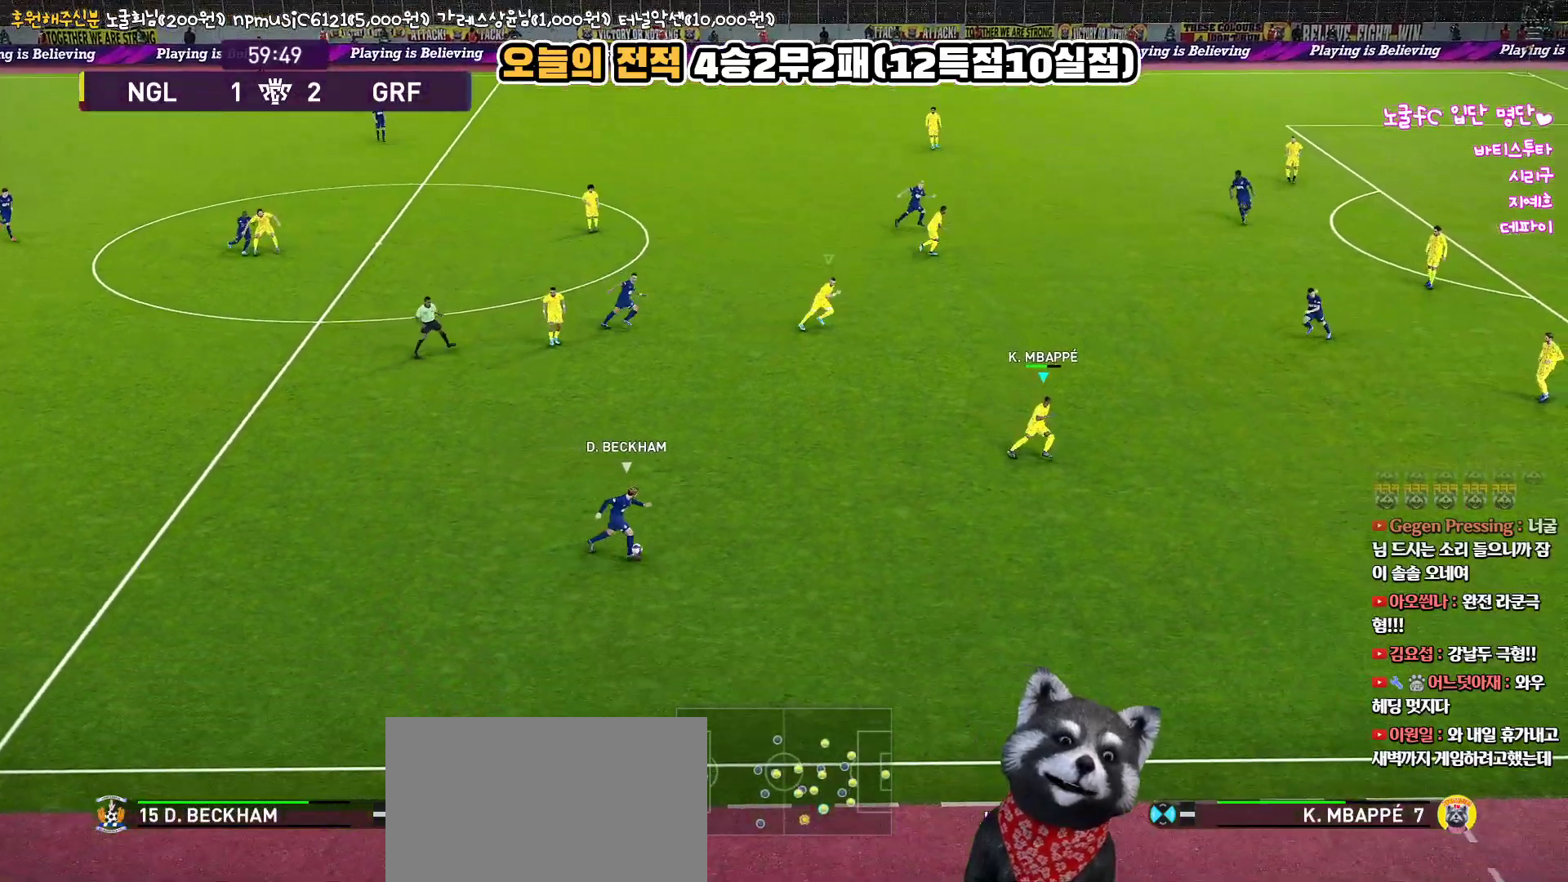
{"buttons": ["R1", "R2"], "left_stick": "up", "right_stick": "center", "events": [[117, "L3", "down"], [383, "L3", "up"]]}
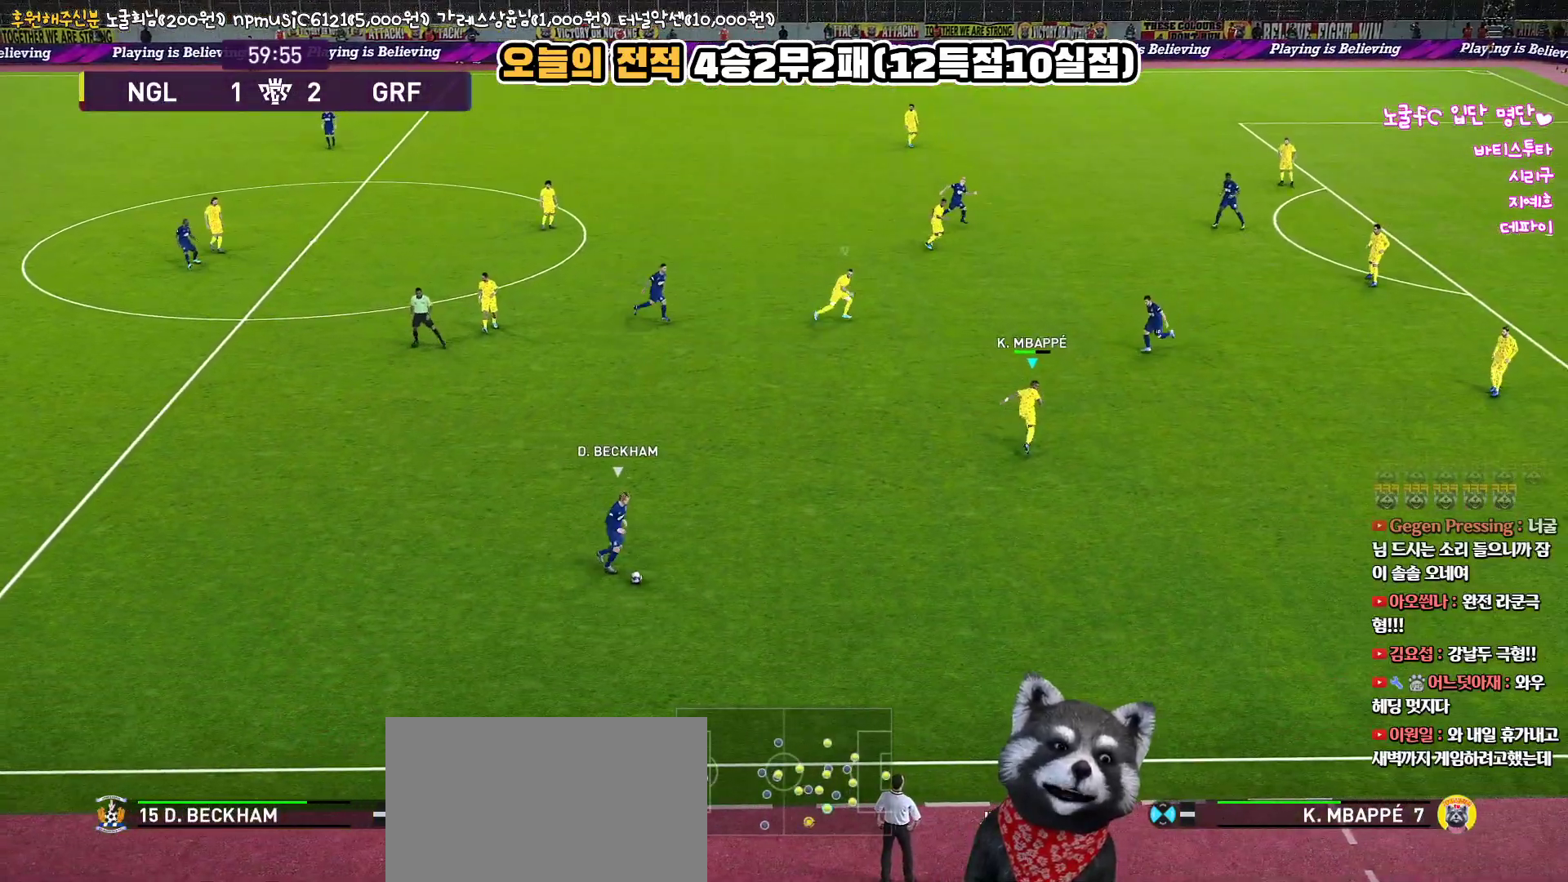
{"buttons": ["R1", "R2"], "left_stick": "down", "right_stick": "center", "events": [[100, "R2", "up"], [100, "left_stick", "left"], [117, "R1", "up"], [200, "left_stick", "center"], [367, "left_stick", "down"], [433, "R2", "down"], [483, "R1", "down"]]}
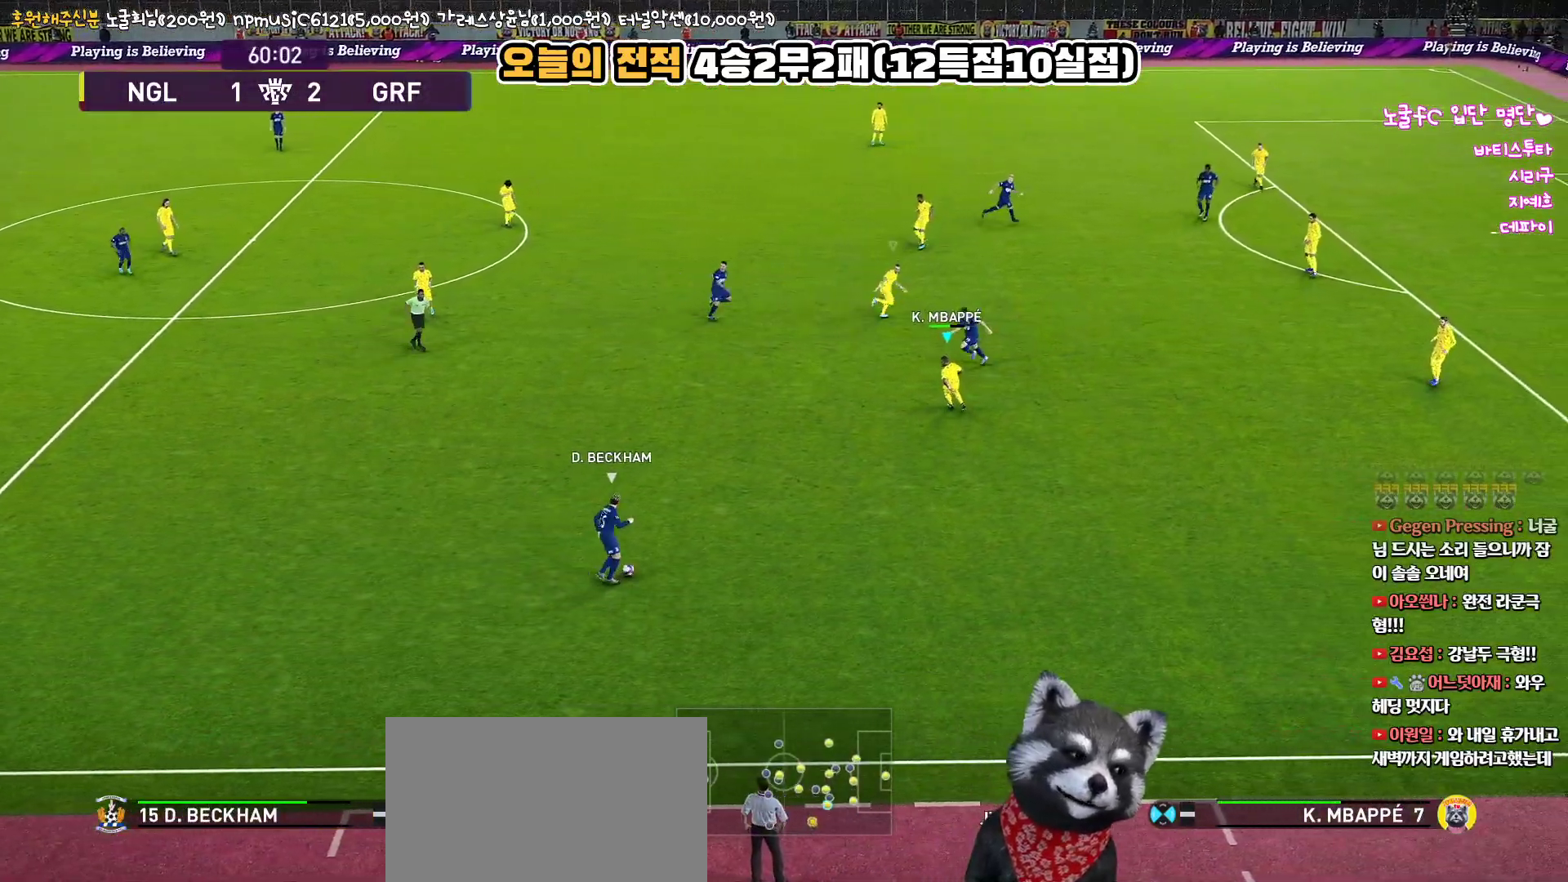
{"buttons": ["R1", "R2"], "left_stick": "down-left", "right_stick": "center", "events": [[317, "left_stick", "down-left"]]}
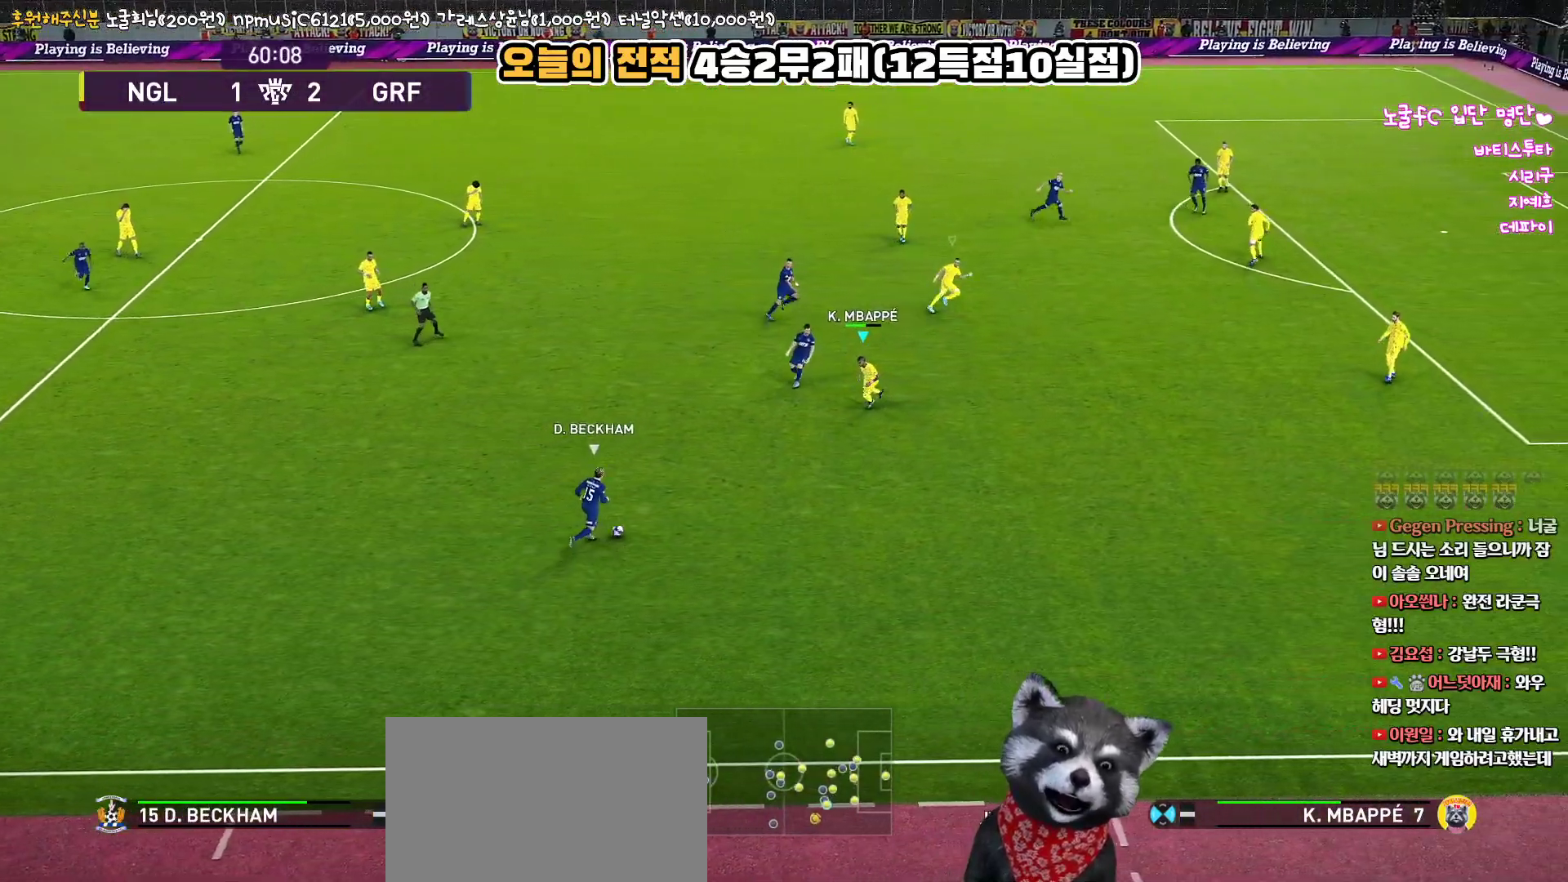
{"buttons": ["R1", "R2", "L3"], "left_stick": "down", "right_stick": "center", "events": [[67, "left_stick", "left"], [233, "L3", "down"], [233, "left_stick", "up-left"], [400, "left_stick", "down"]]}
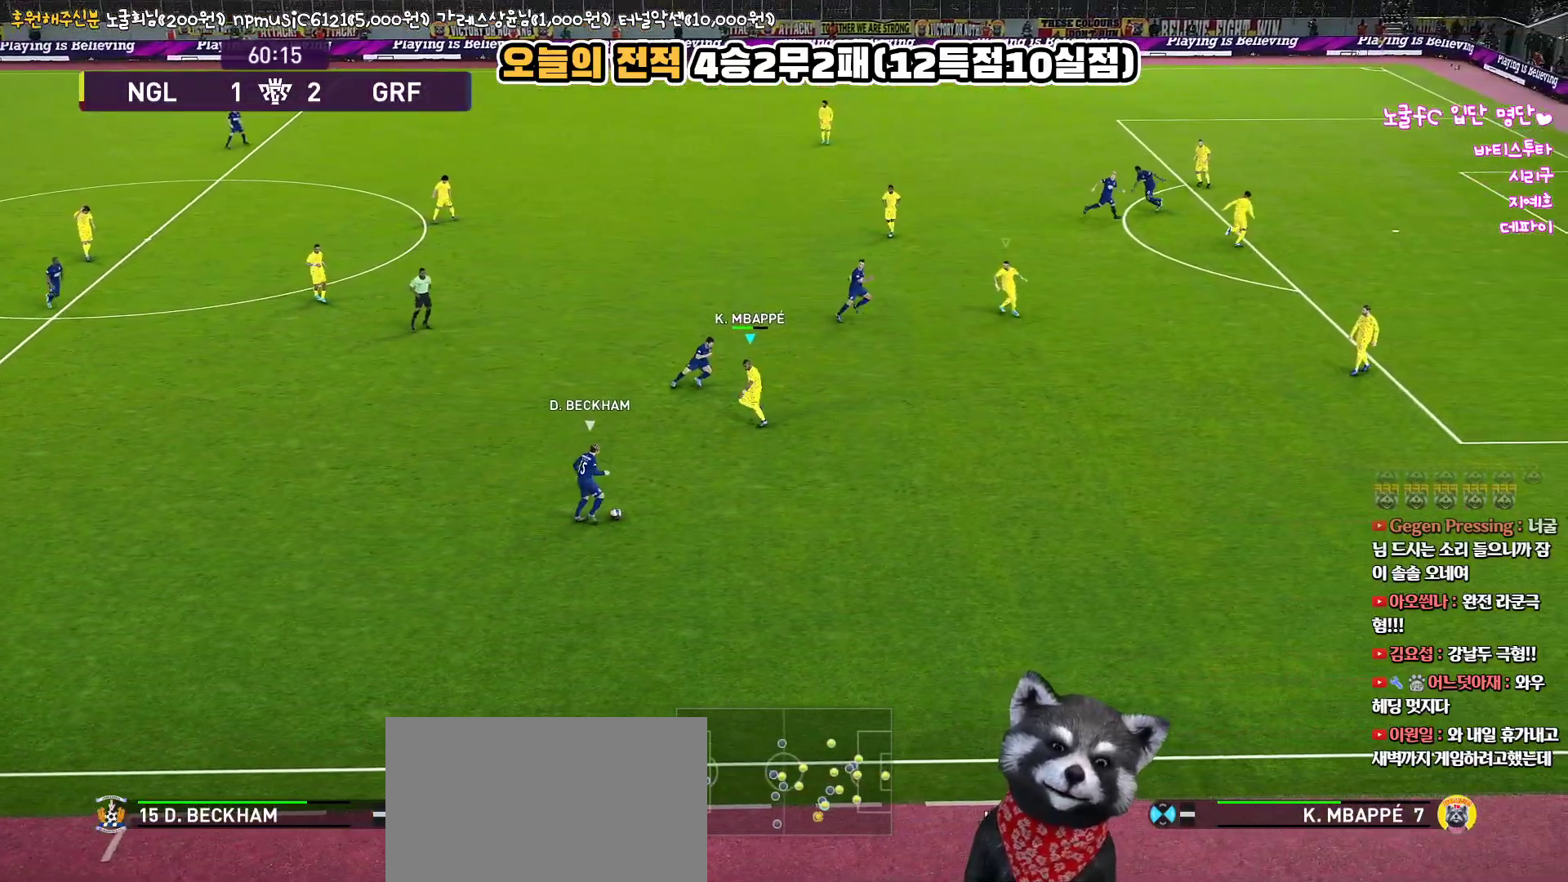
{"buttons": ["R1", "R2", "L3"], "left_stick": "down-right", "right_stick": "center", "events": [[83, "left_stick", "down-right"]]}
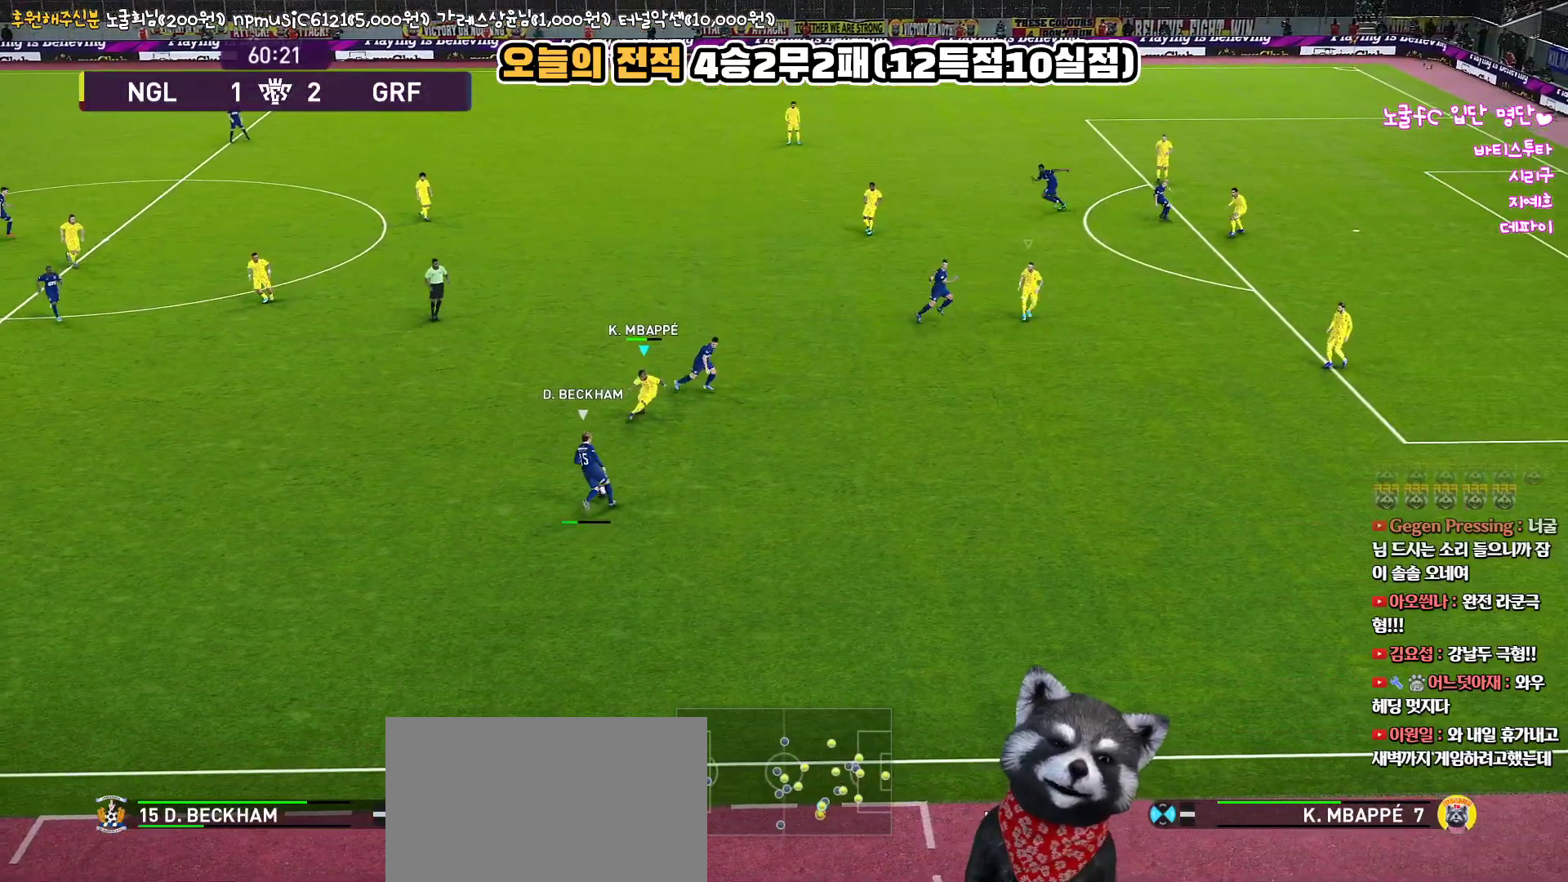
{"buttons": ["R1", "R2", "L3"], "left_stick": "right", "right_stick": "center", "events": [[467, "left_stick", "right"]]}
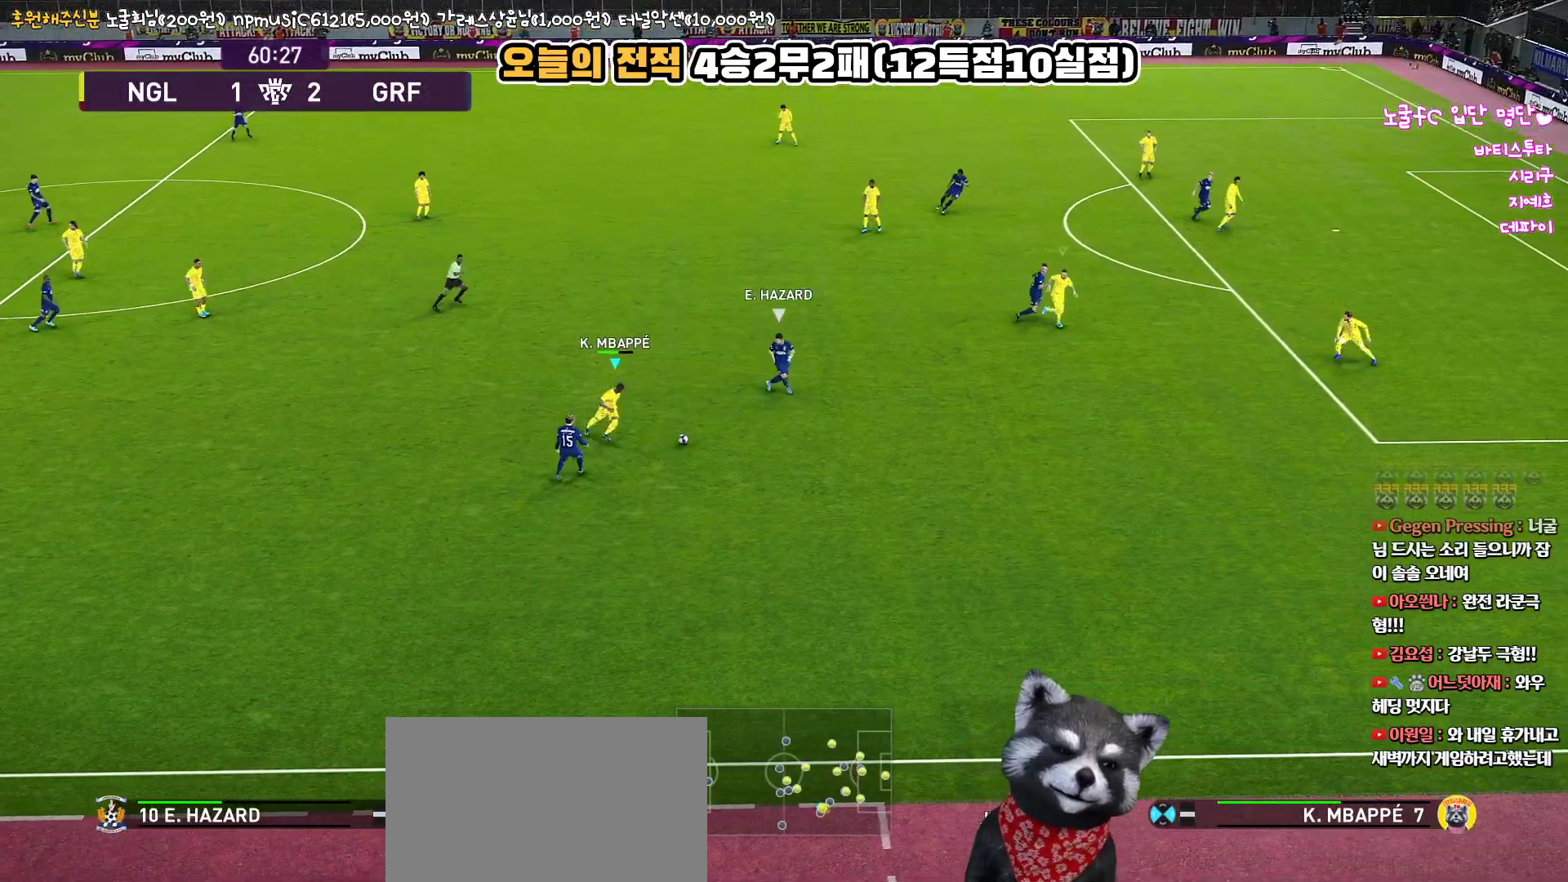
{"buttons": ["SQUARE", "R1", "R2", "L3"], "left_stick": "left", "right_stick": "center", "events": [[83, "left_stick", "down-right"], [183, "SQUARE", "down"], [200, "L1", "down"], [250, "left_stick", "down-left"], [417, "L1", "up"], [500, "left_stick", "left"]]}
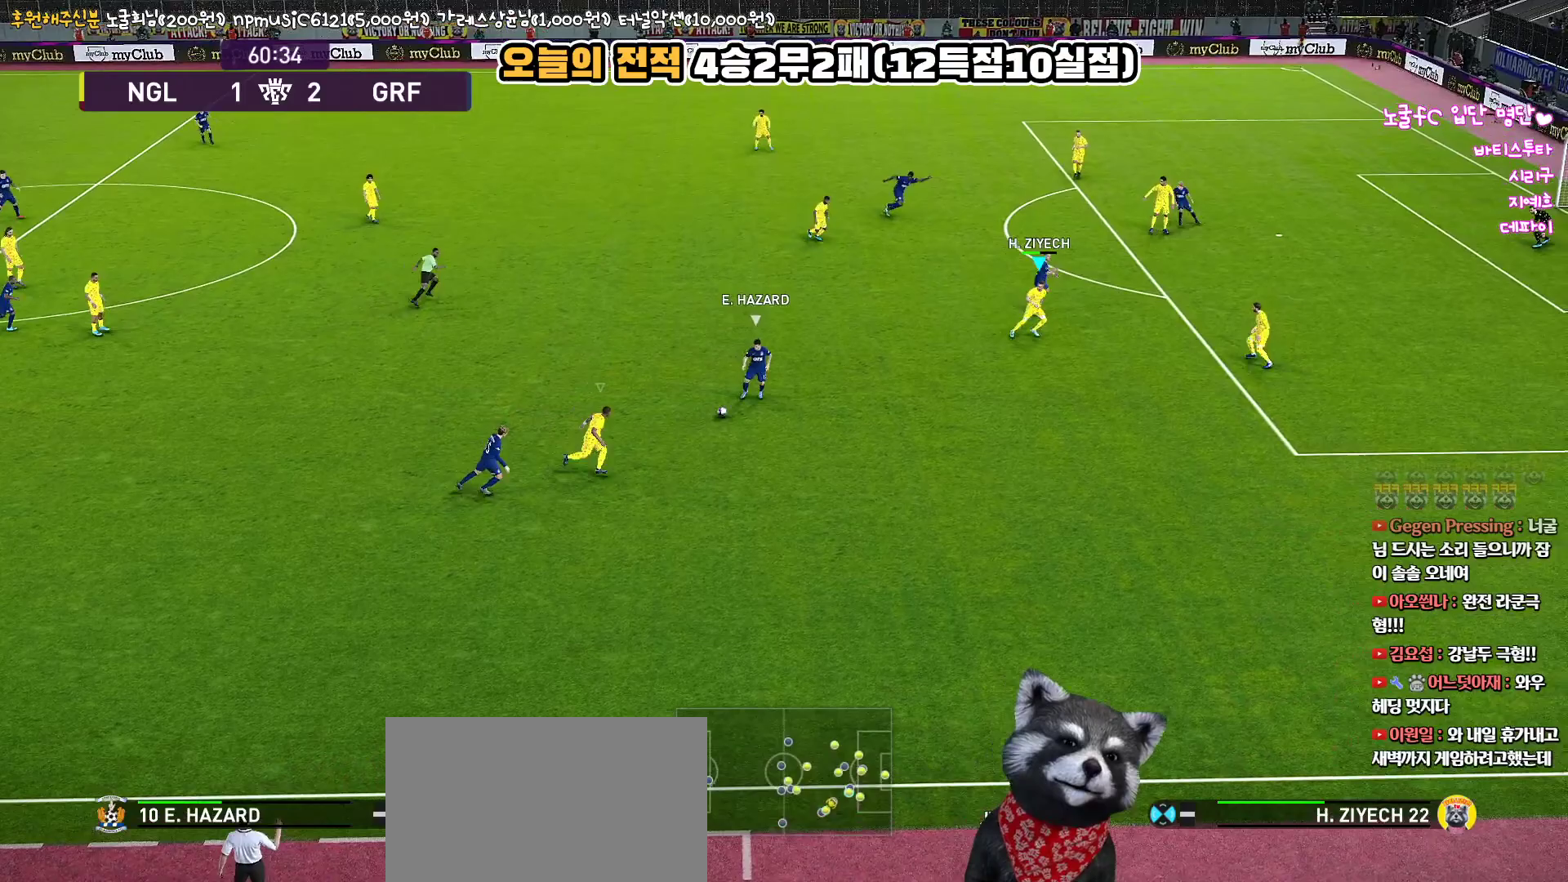
{"buttons": ["SQUARE", "R1", "R2"], "left_stick": "up-left", "right_stick": "center", "events": [[400, "L3", "up"], [417, "left_stick", "up-left"]]}
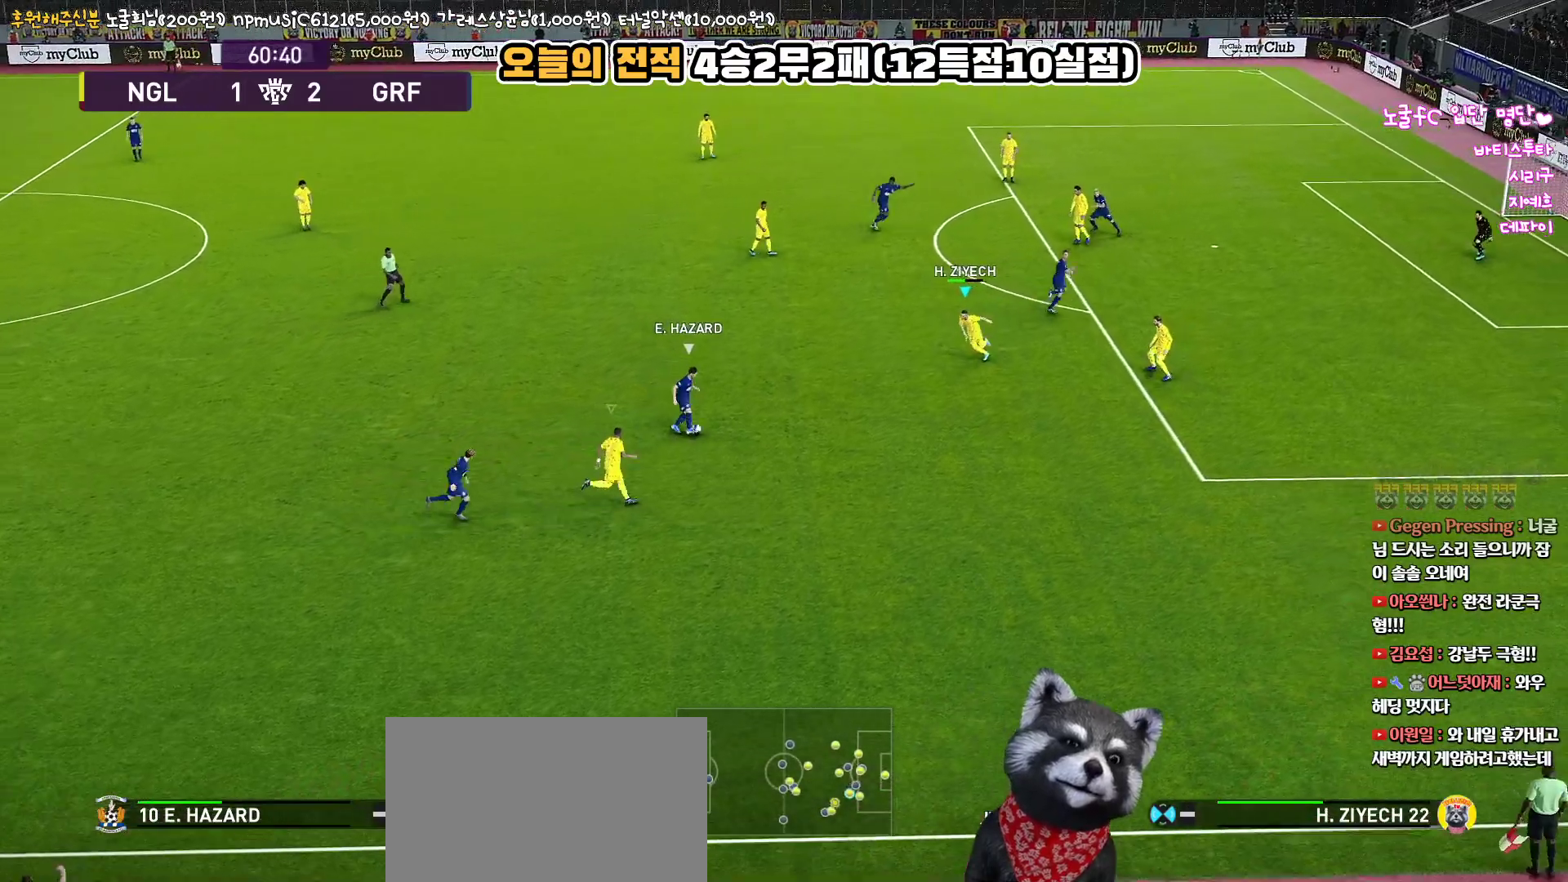
{"buttons": ["SQUARE", "R1", "R2"], "left_stick": "up", "right_stick": "center", "events": [[33, "left_stick", "up"], [167, "R2", "up"], [467, "R2", "down"]]}